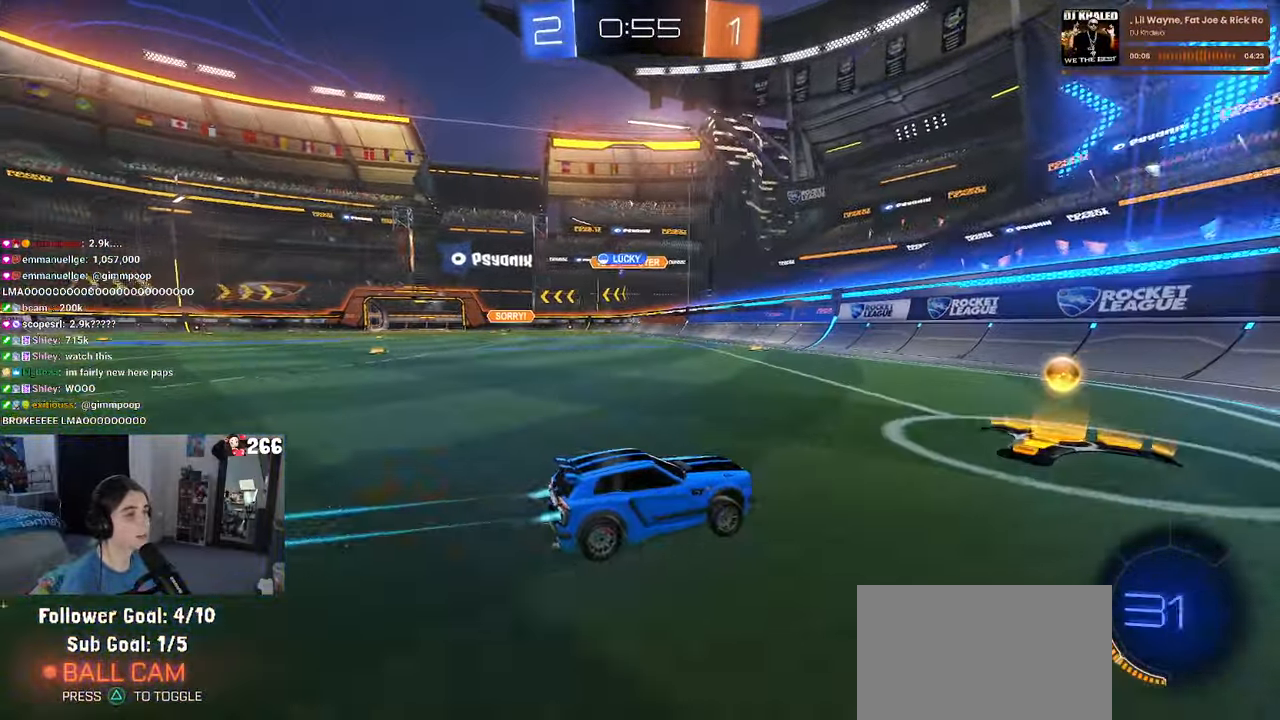
Gameplay with a controller (PlayStation layout); each line is a JSON object with the inputs held at the frame after it. "events" lists button and stick changes between this image and that frame as [ms after this image, input, new state], when the widget could be followed in between.
{"buttons": ["R1", "R2"], "left_stick": "center", "right_stick": "center", "events": [[50, "SQUARE", "up"], [483, "left_stick", "center"]]}
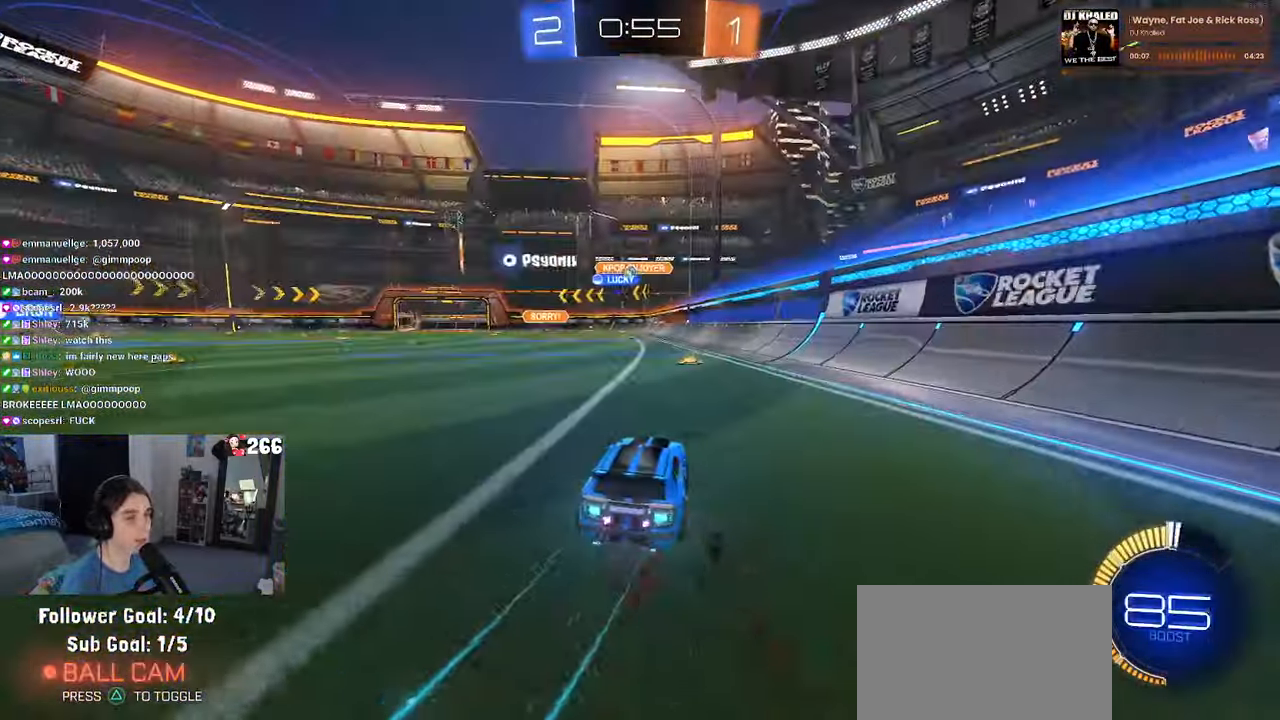
{"buttons": ["R2"], "left_stick": "left", "right_stick": "center", "events": [[383, "R1", "up"], [483, "left_stick", "left"]]}
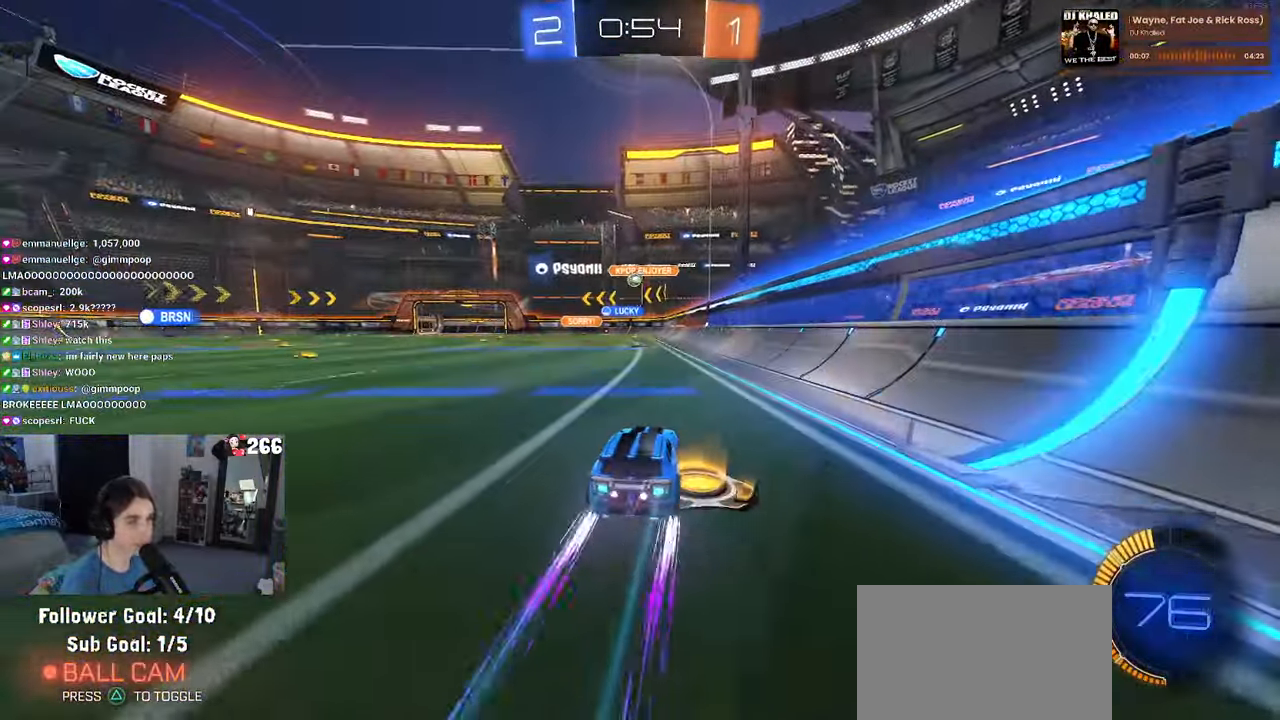
{"buttons": ["R2"], "left_stick": "center", "right_stick": "center", "events": [[133, "left_stick", "center"]]}
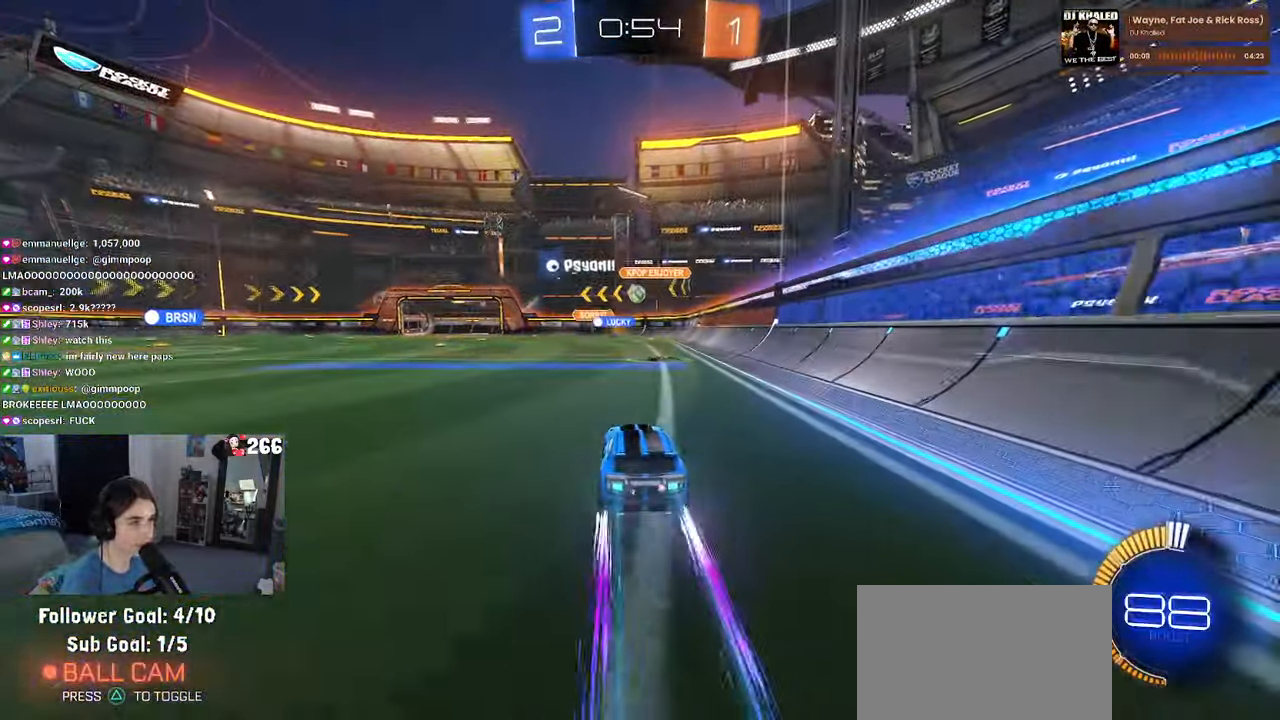
{"buttons": ["R2"], "left_stick": "left", "right_stick": "center", "events": [[500, "left_stick", "left"]]}
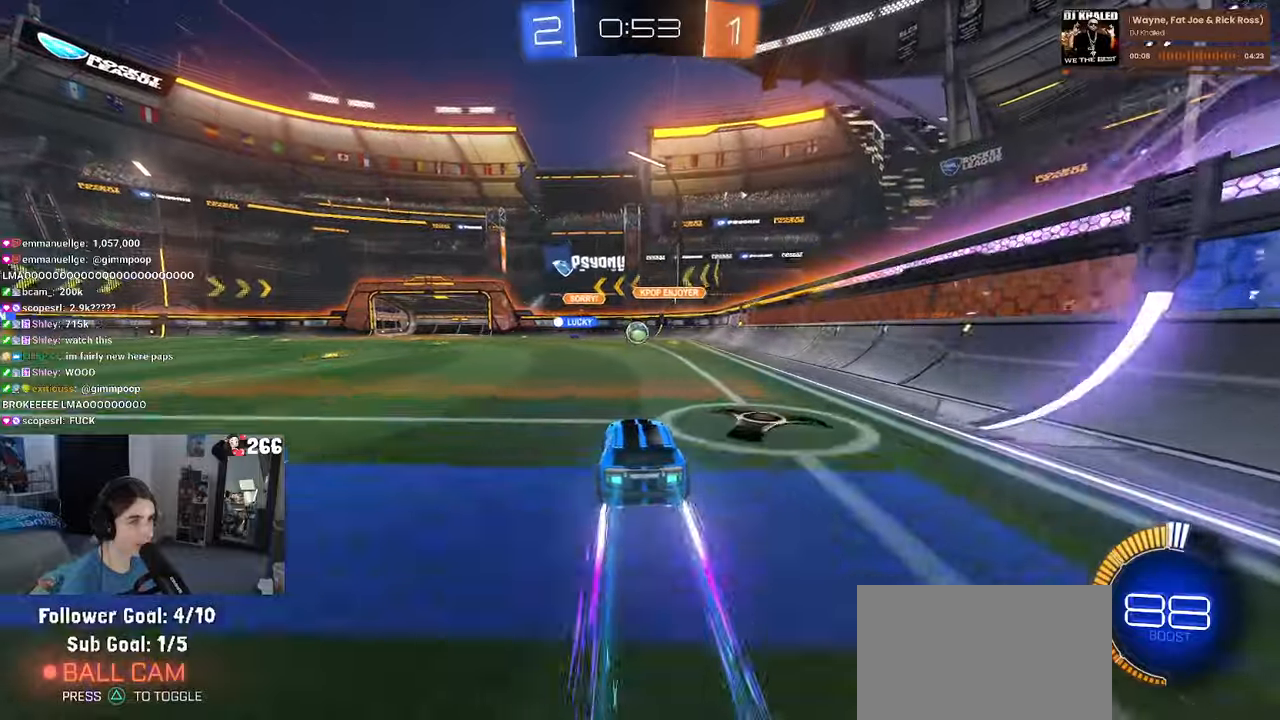
{"buttons": ["CROSS", "R2"], "left_stick": "down", "right_stick": "center", "events": [[50, "left_stick", "center"], [450, "CROSS", "down"], [450, "left_stick", "down"]]}
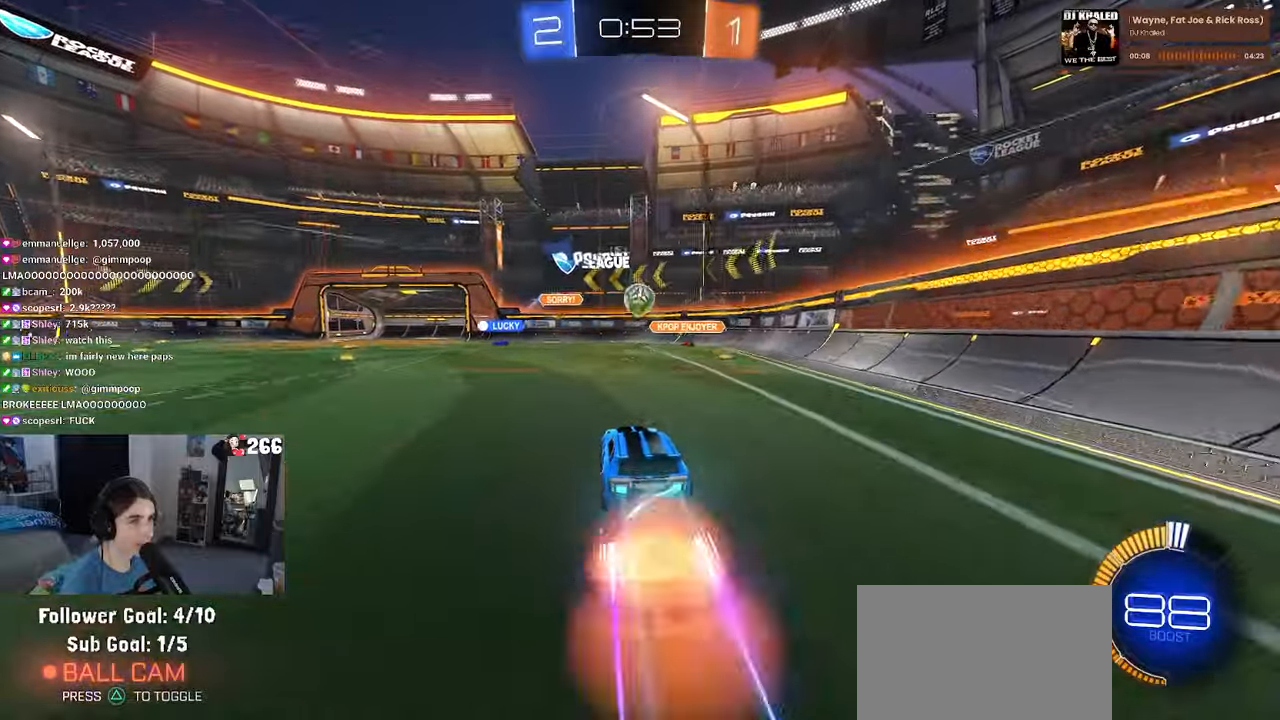
{"buttons": [], "left_stick": "left", "right_stick": "center", "events": [[100, "CROSS", "up"], [117, "left_stick", "center"], [150, "CROSS", "down"], [184, "left_stick", "down"], [284, "CROSS", "up"], [300, "R2", "up"], [317, "L1", "down"], [350, "left_stick", "left"], [484, "L1", "up"]]}
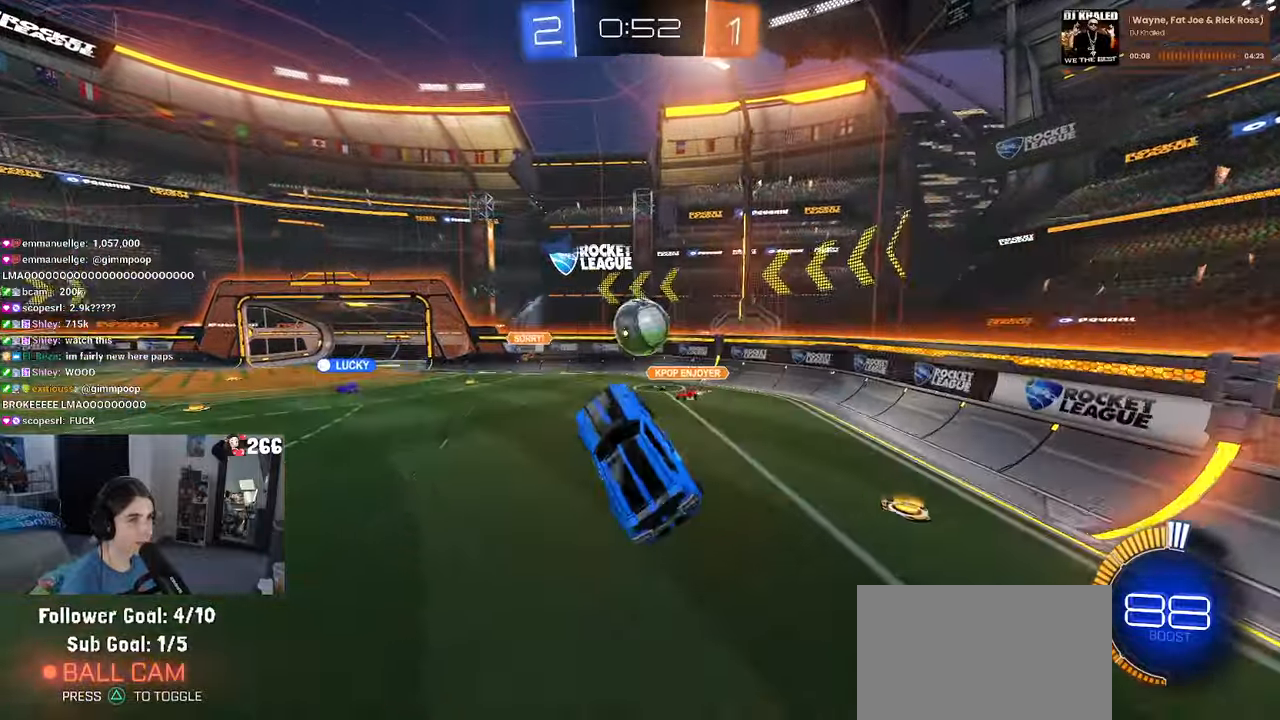
{"buttons": ["L1"], "left_stick": "up-left", "right_stick": "center", "events": [[217, "left_stick", "center"], [434, "L1", "down"], [434, "left_stick", "up-left"]]}
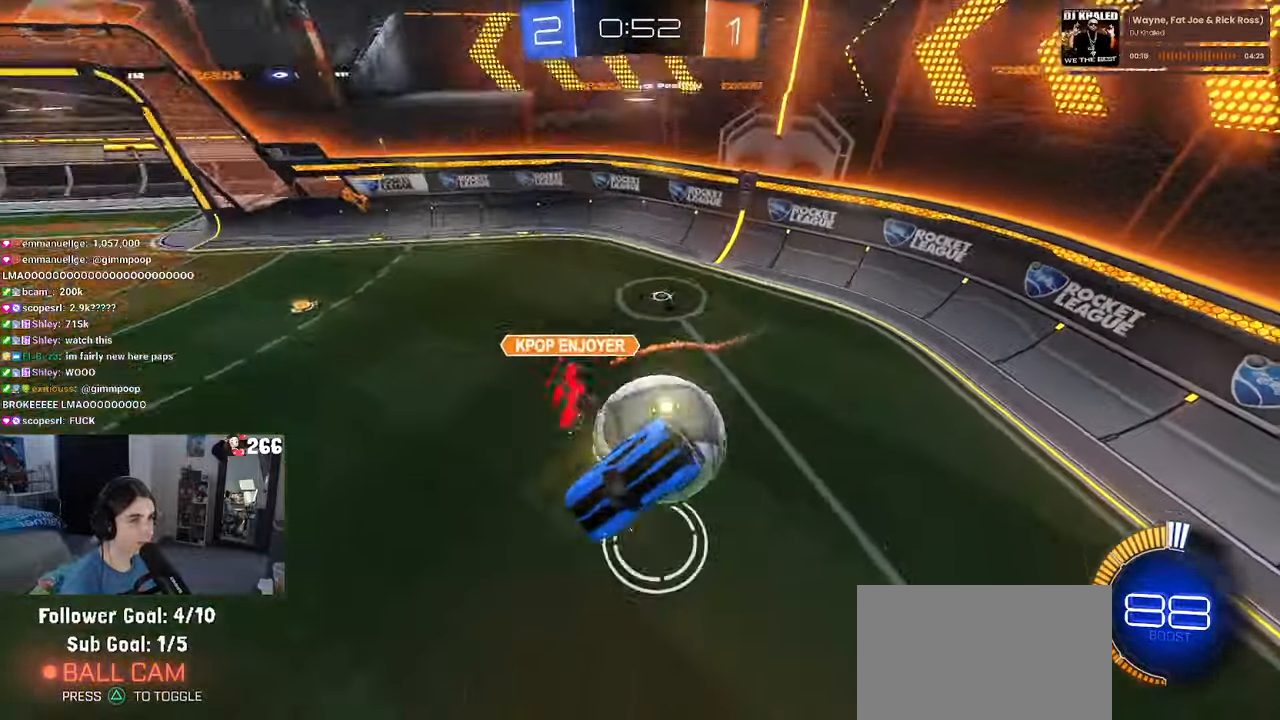
{"buttons": ["L1", "R1", "R2"], "left_stick": "left", "right_stick": "center", "events": [[50, "left_stick", "left"], [134, "R2", "down"], [384, "R1", "down"]]}
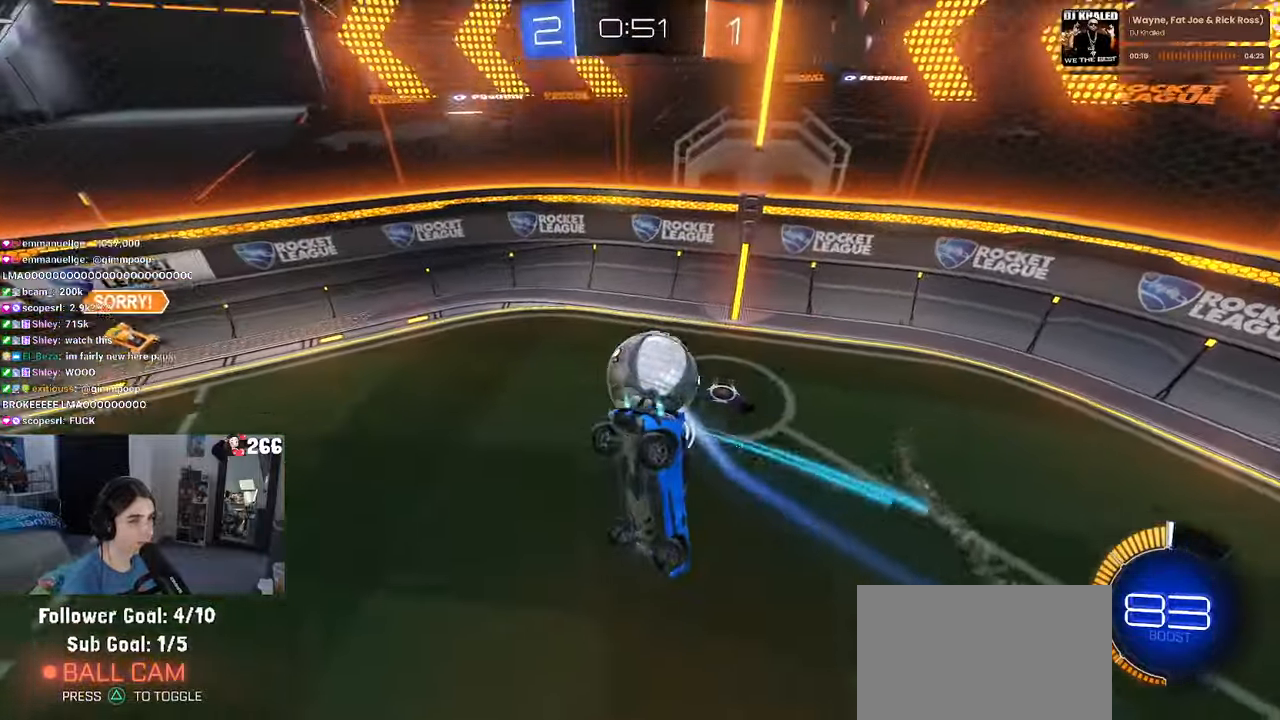
{"buttons": ["R2"], "left_stick": "right", "right_stick": "center", "events": [[67, "L1", "up"], [150, "SQUARE", "down"], [184, "left_stick", "down"], [284, "left_stick", "down-right"], [367, "SQUARE", "up"], [400, "R1", "up"], [400, "left_stick", "right"]]}
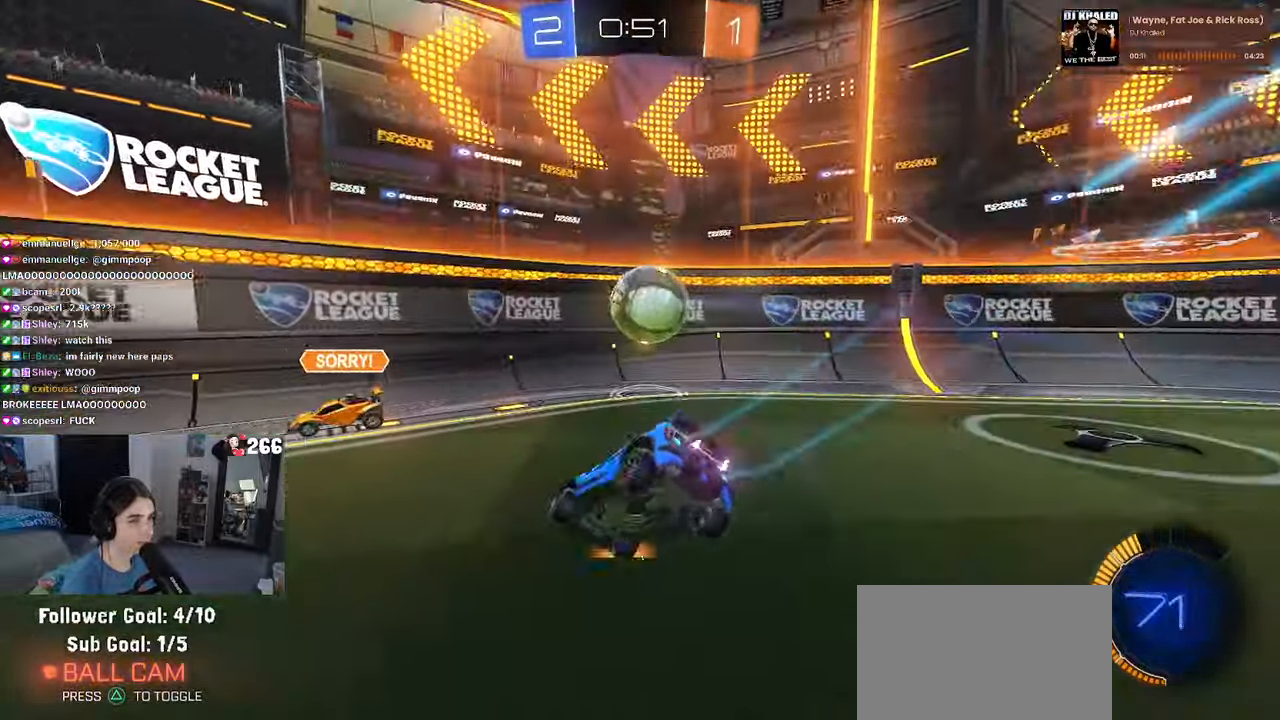
{"buttons": ["R2"], "left_stick": "right", "right_stick": "center", "events": []}
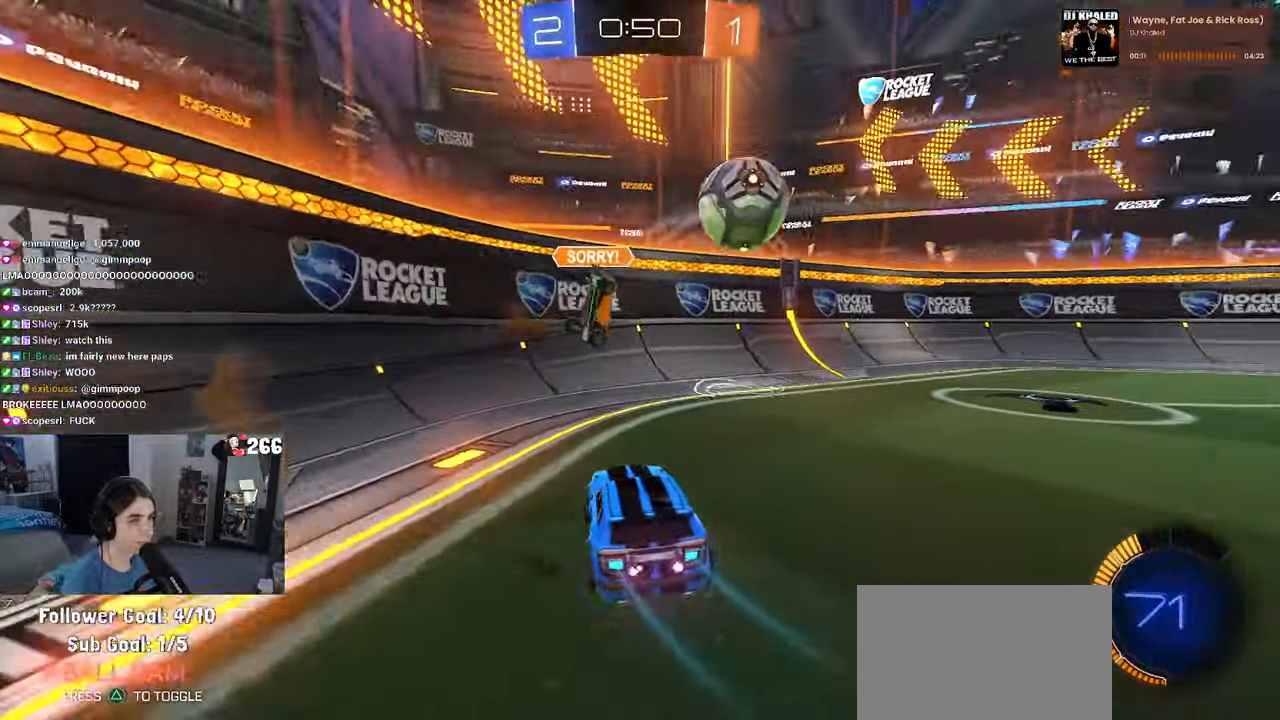
{"buttons": ["R1", "R2"], "left_stick": "left", "right_stick": "center", "events": [[384, "R1", "down"], [434, "left_stick", "center"], [484, "left_stick", "left"]]}
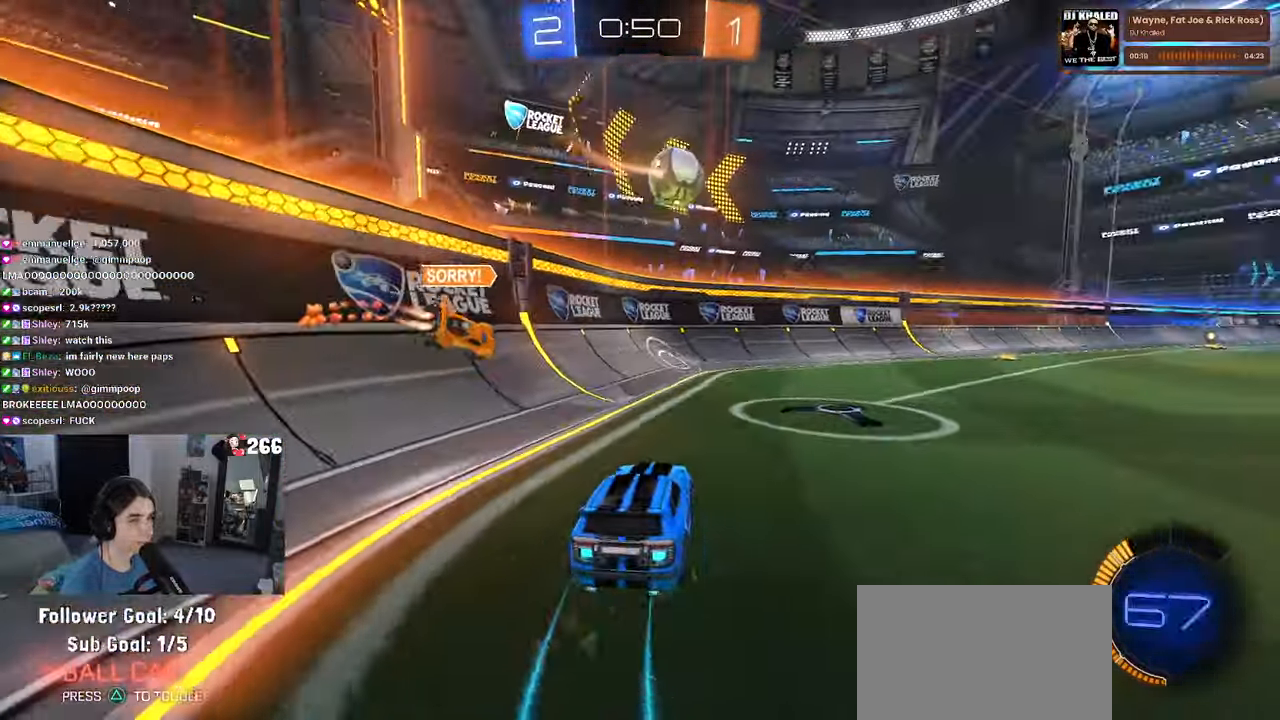
{"buttons": ["R1", "R2"], "left_stick": "right", "right_stick": "center", "events": [[117, "left_stick", "center"], [184, "left_stick", "right"], [384, "TRIANGLE", "down"], [500, "TRIANGLE", "up"]]}
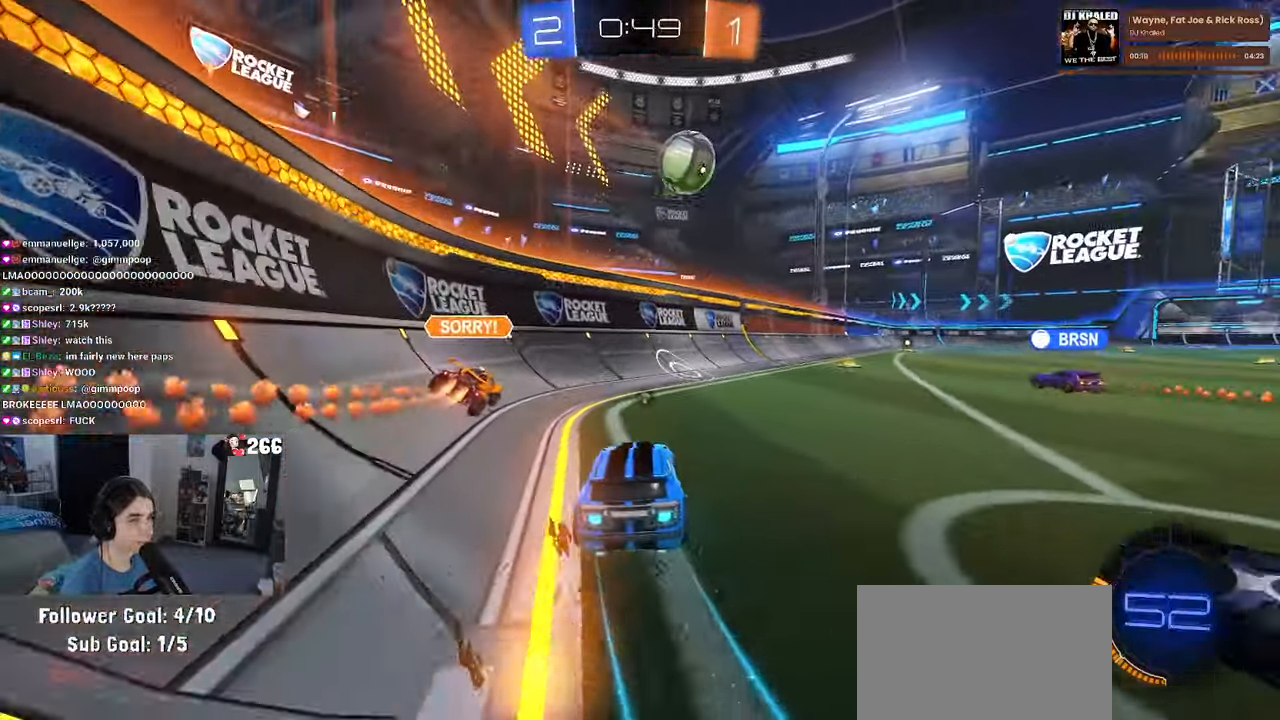
{"buttons": ["R1", "R2"], "left_stick": "right", "right_stick": "center", "events": [[134, "left_stick", "center"], [400, "left_stick", "right"]]}
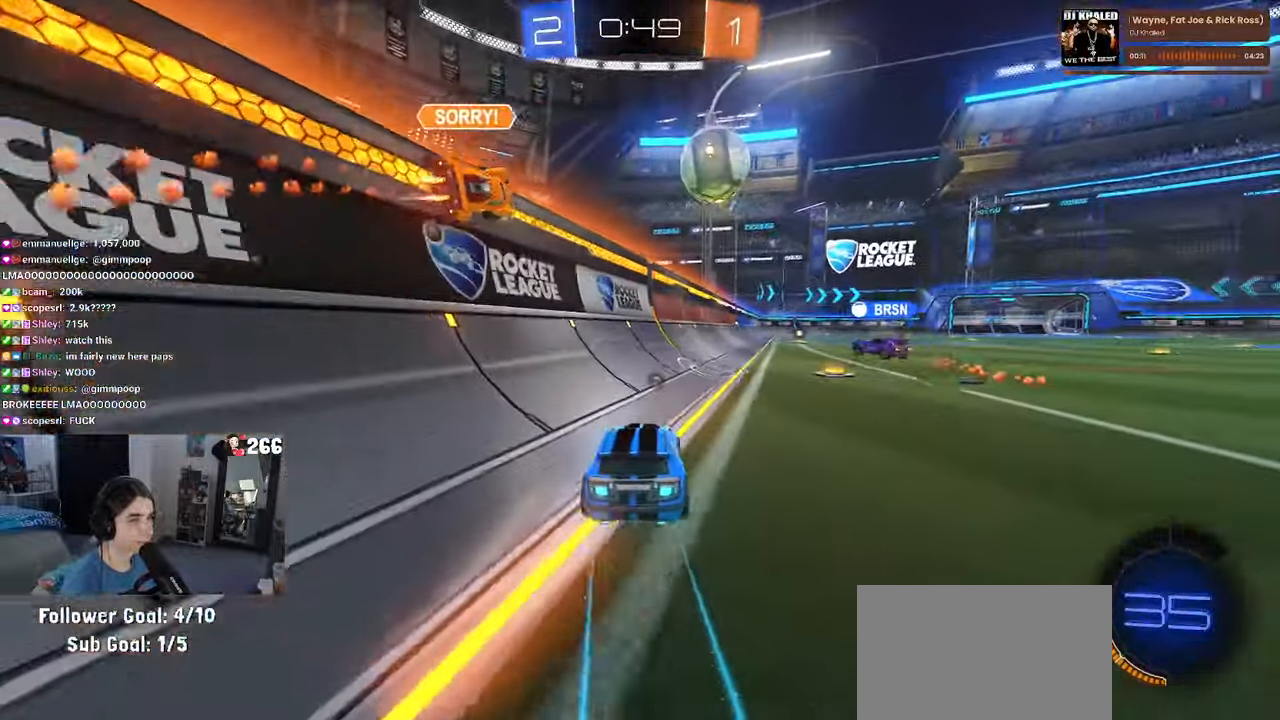
{"buttons": ["R2"], "left_stick": "center", "right_stick": "center", "events": [[266, "left_stick", "center"], [300, "R1", "up"]]}
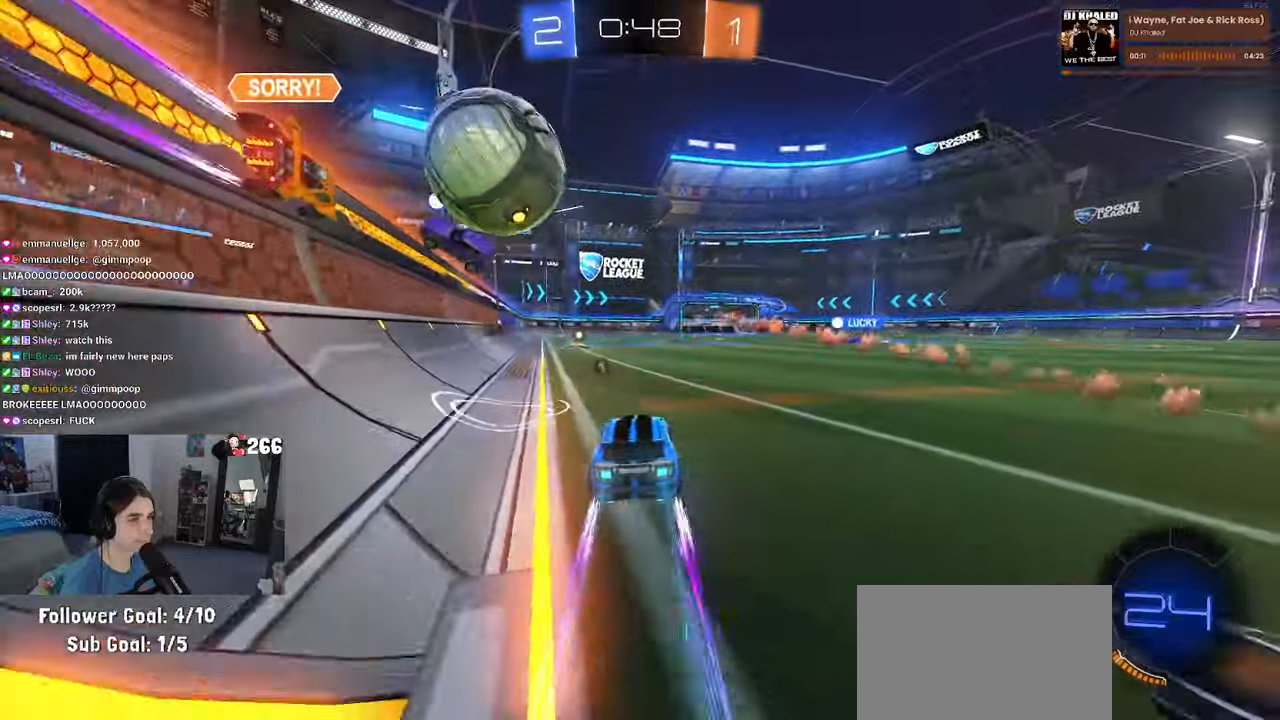
{"buttons": ["R2"], "left_stick": "center", "right_stick": "center", "events": [[150, "left_stick", "left"], [300, "left_stick", "center"]]}
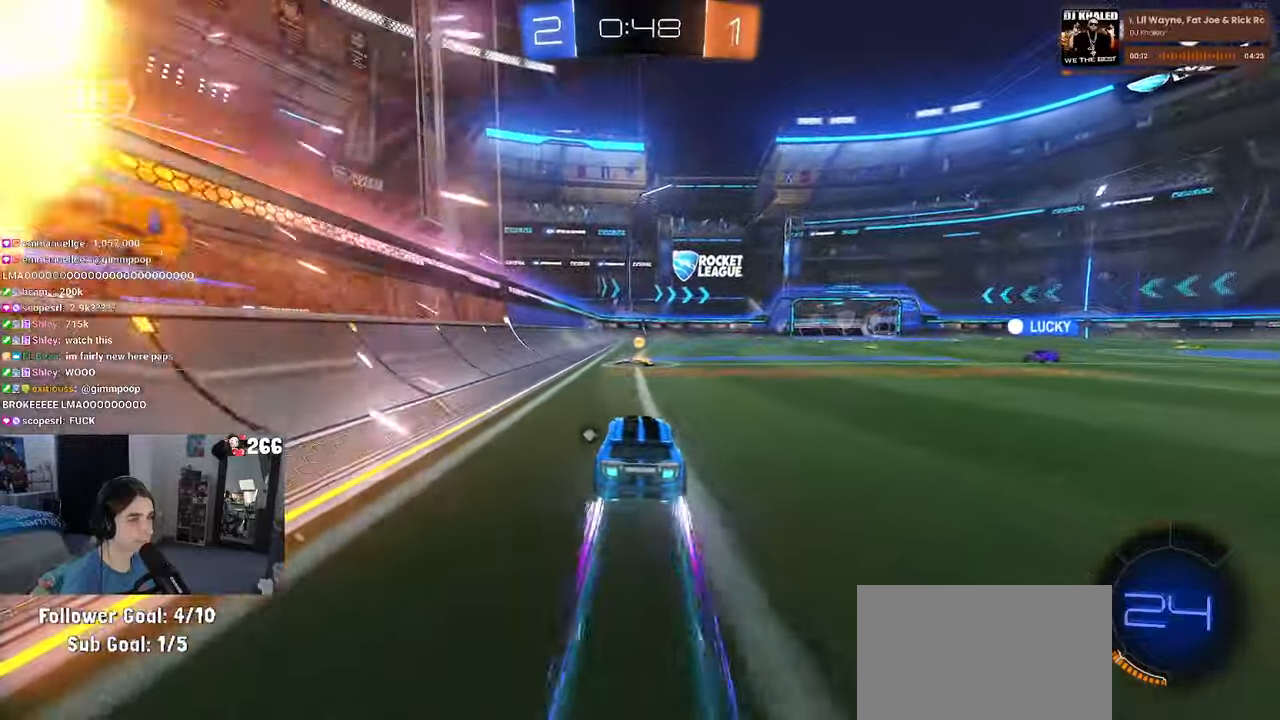
{"buttons": ["R2"], "left_stick": "center", "right_stick": "center", "events": [[83, "TRIANGLE", "down"], [200, "TRIANGLE", "up"]]}
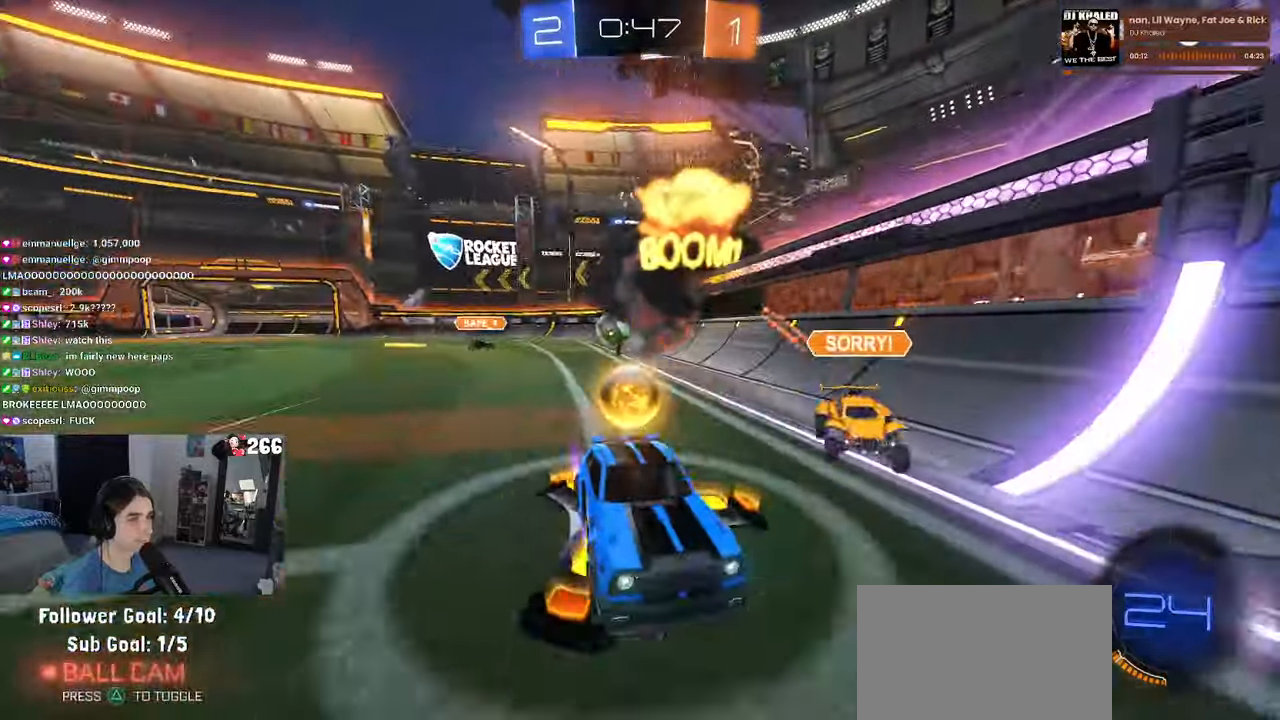
{"buttons": ["R2"], "left_stick": "center", "right_stick": "center", "events": [[100, "left_stick", "left"], [300, "left_stick", "center"]]}
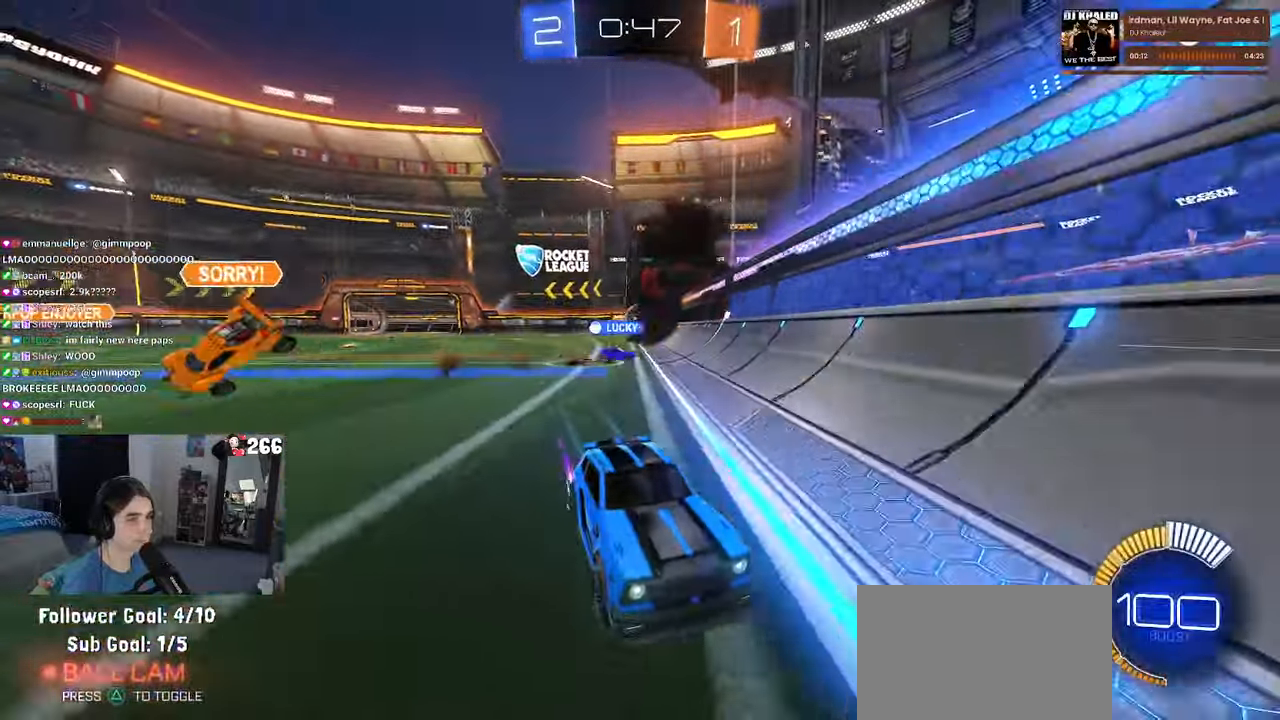
{"buttons": ["SQUARE", "R2"], "left_stick": "right", "right_stick": "center", "events": [[300, "left_stick", "right"], [433, "SQUARE", "down"]]}
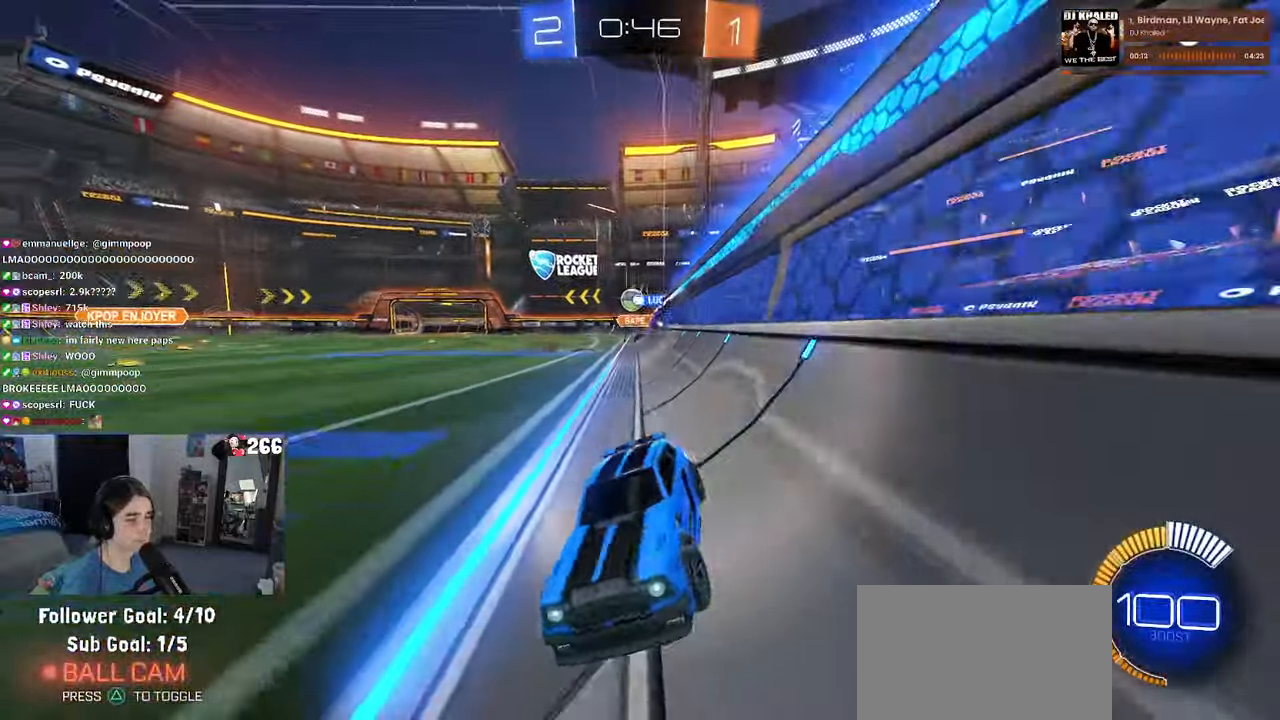
{"buttons": ["R2"], "left_stick": "right", "right_stick": "center", "events": [[133, "SQUARE", "up"]]}
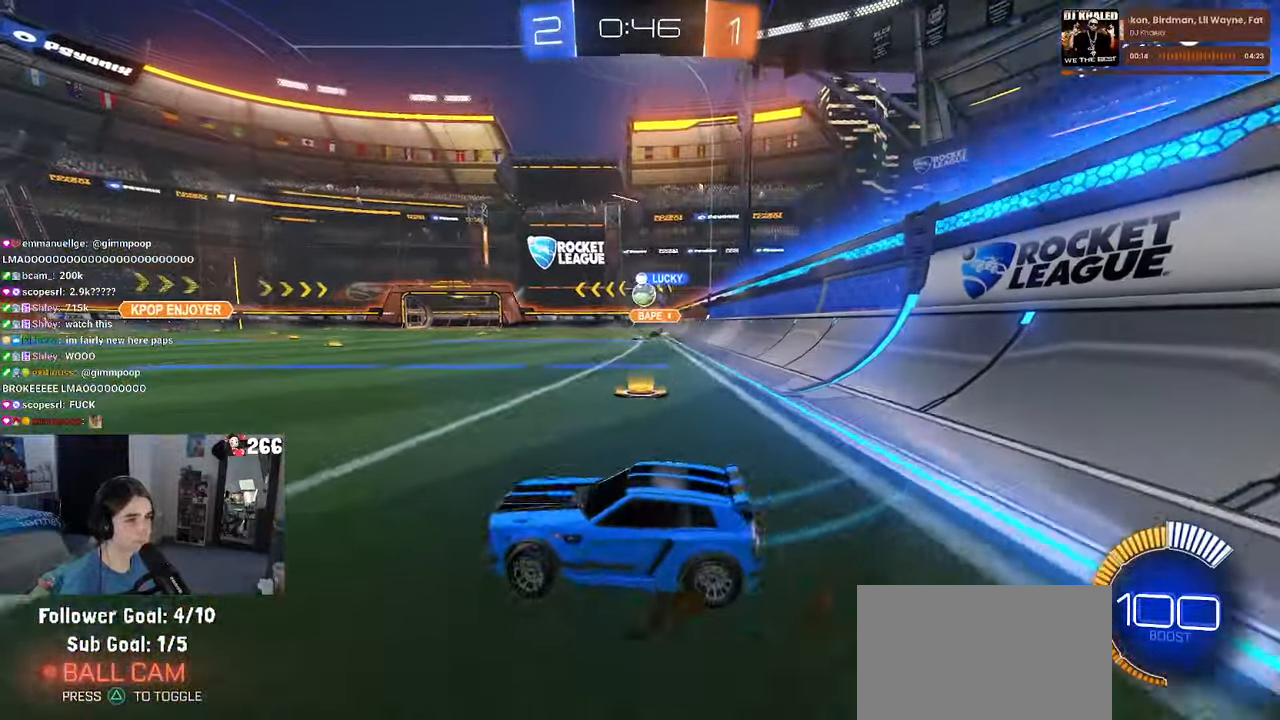
{"buttons": ["R1", "R2"], "left_stick": "center", "right_stick": "center", "events": [[250, "left_stick", "center"], [333, "R1", "down"], [350, "left_stick", "left"], [483, "left_stick", "center"]]}
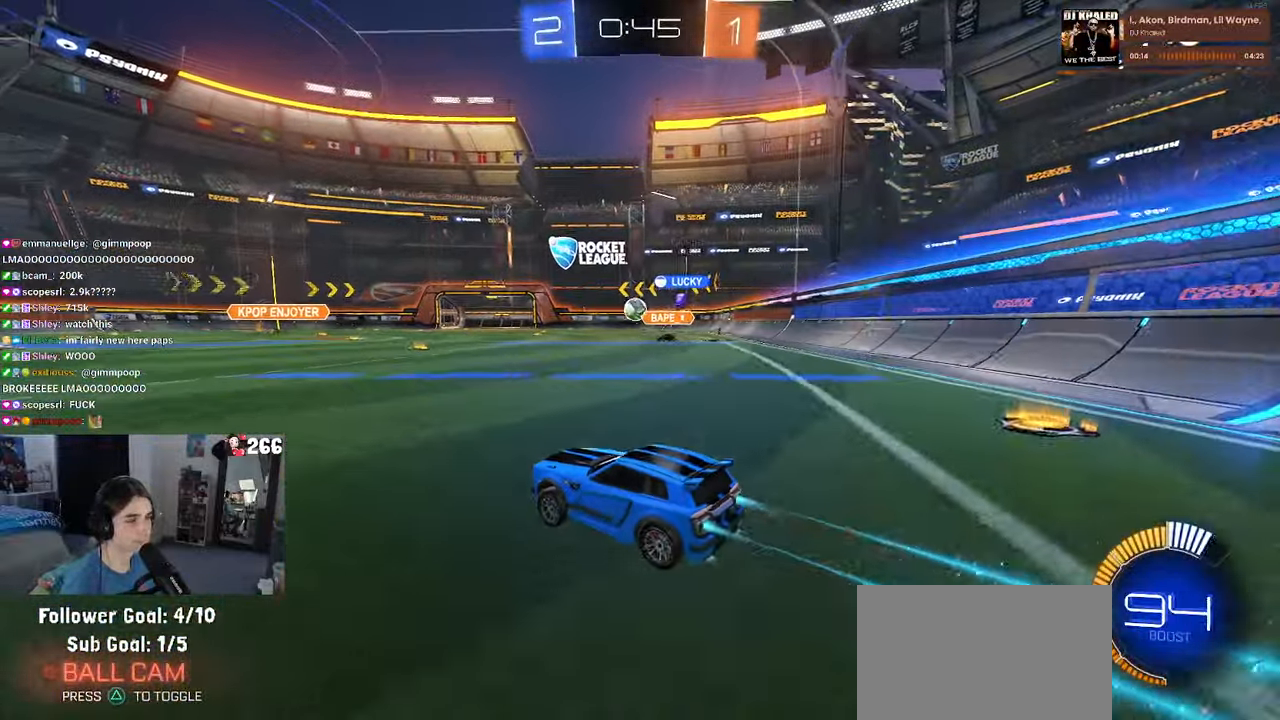
{"buttons": ["R1", "R2"], "left_stick": "center", "right_stick": "center", "events": [[100, "left_stick", "right"], [366, "left_stick", "center"]]}
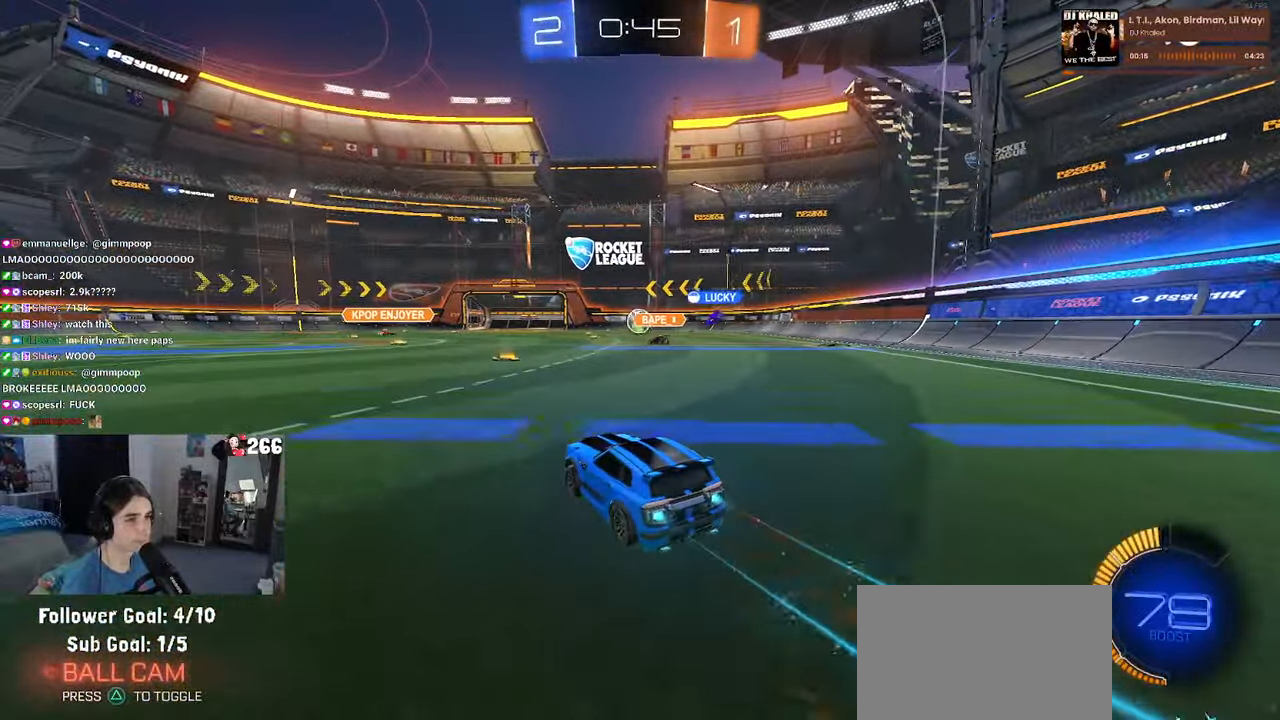
{"buttons": ["R1", "R2"], "left_stick": "center", "right_stick": "center", "events": []}
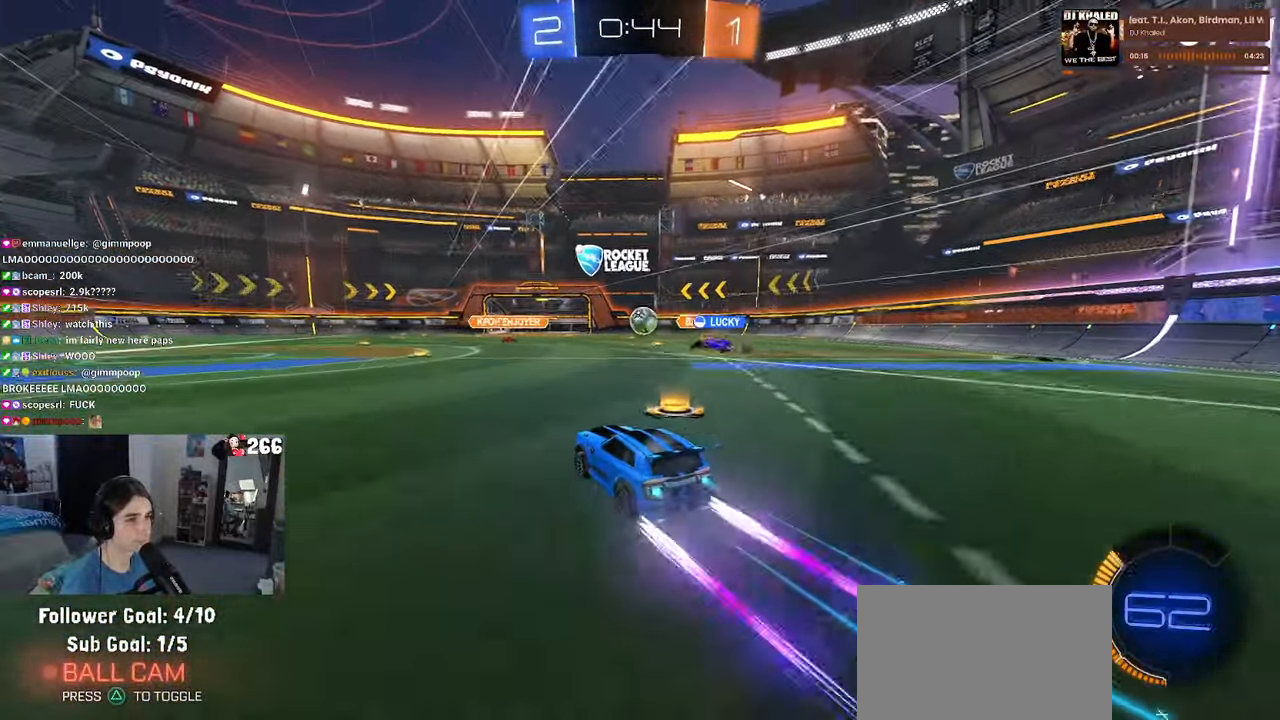
{"buttons": ["R2"], "left_stick": "left", "right_stick": "center", "events": [[83, "R1", "up"], [116, "left_stick", "left"], [283, "left_stick", "center"], [383, "left_stick", "left"]]}
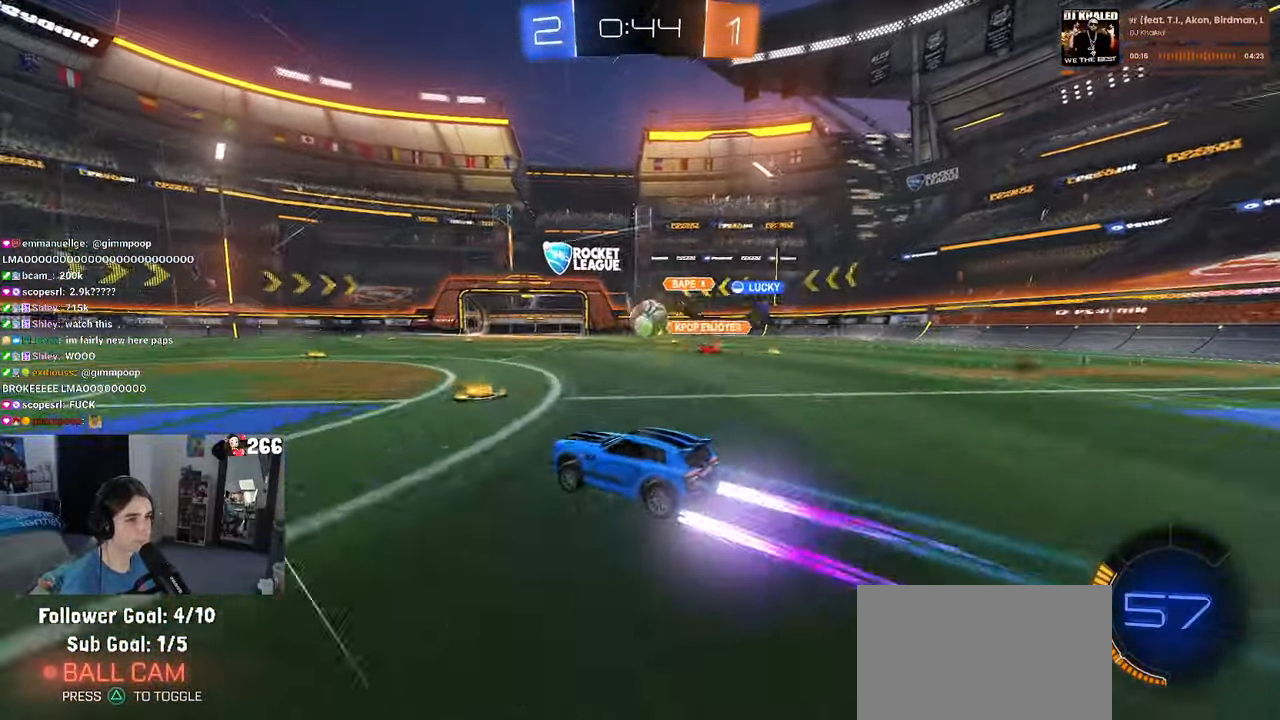
{"buttons": ["R2"], "left_stick": "center", "right_stick": "center", "events": [[100, "left_stick", "center"], [317, "R2", "up"], [400, "R2", "down"]]}
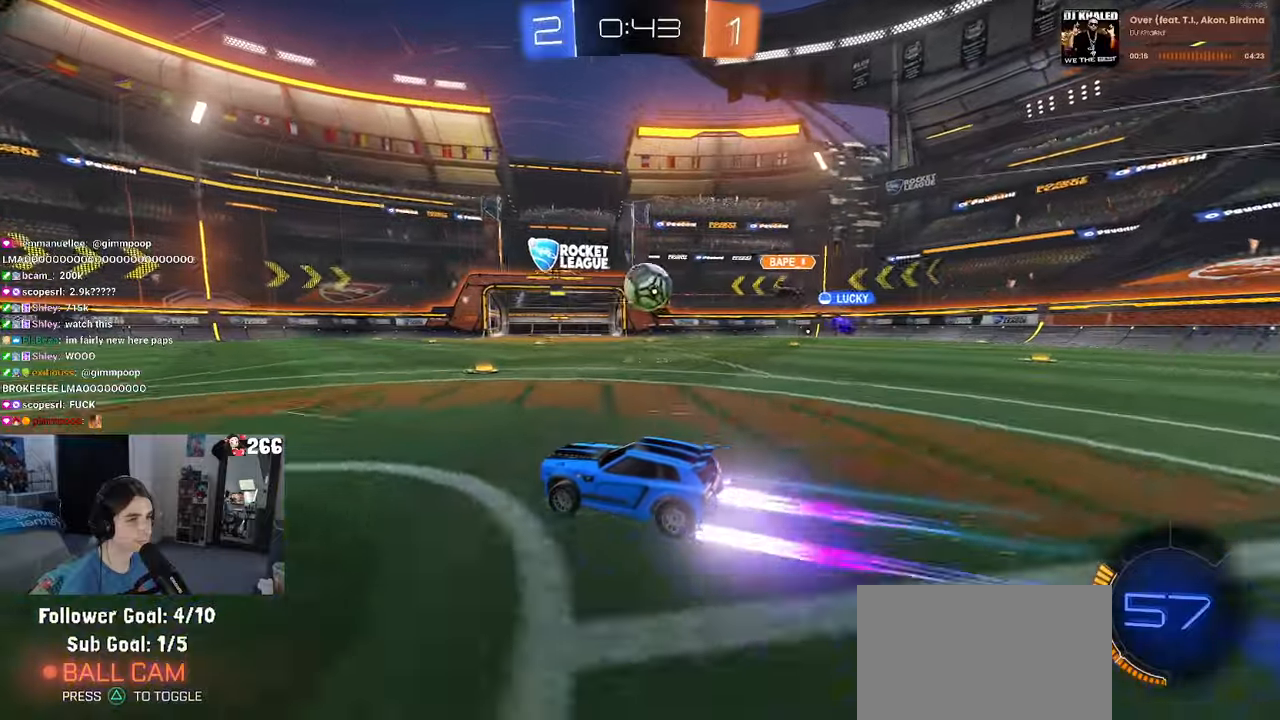
{"buttons": ["R2"], "left_stick": "right", "right_stick": "center", "events": [[417, "left_stick", "right"]]}
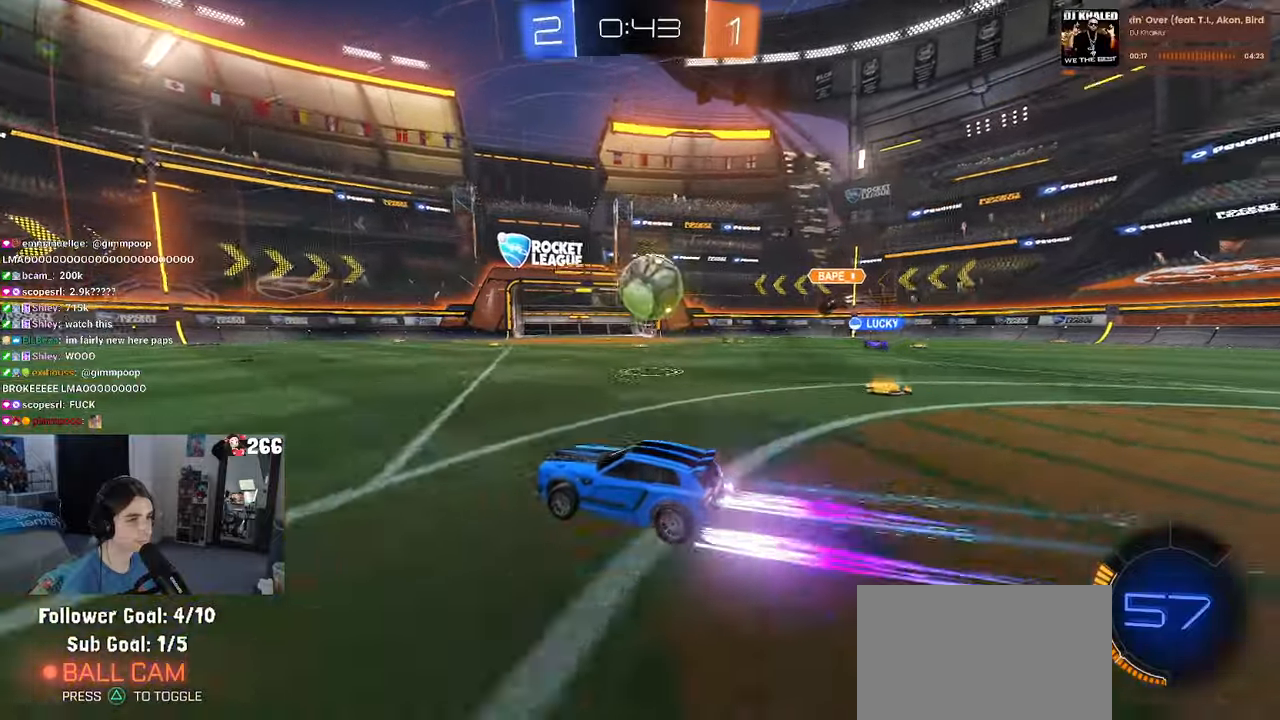
{"buttons": [], "left_stick": "right", "right_stick": "center", "events": [[17, "R1", "down"], [83, "left_stick", "center"], [200, "left_stick", "right"], [250, "R1", "up"], [500, "R2", "up"]]}
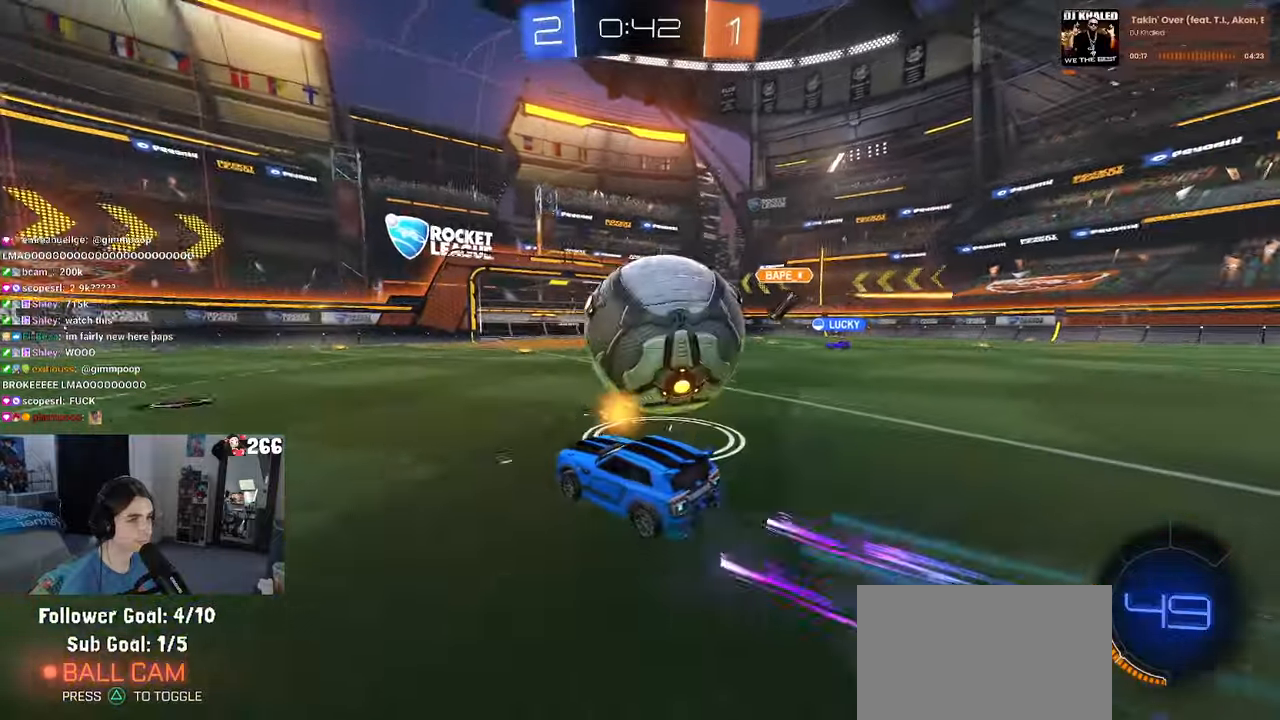
{"buttons": ["CROSS", "R1", "R2"], "left_stick": "center", "right_stick": "center", "events": [[17, "L2", "down"], [133, "R2", "down"], [167, "left_stick", "up"], [217, "L2", "up"], [217, "left_stick", "left"], [283, "R1", "down"], [283, "left_stick", "down"], [300, "CROSS", "down"], [433, "left_stick", "center"]]}
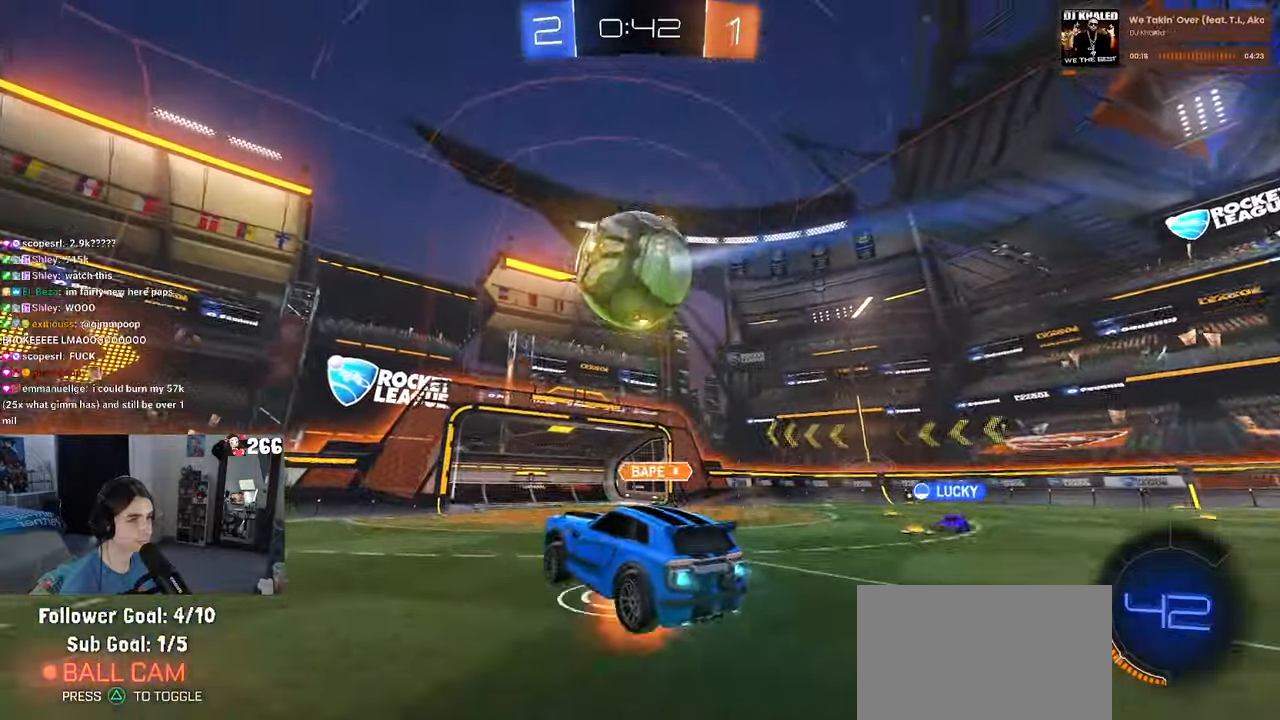
{"buttons": ["L1"], "left_stick": "up", "right_stick": "center", "events": [[33, "left_stick", "right"], [117, "L1", "down"], [183, "CROSS", "up"], [233, "R1", "up"], [317, "R2", "up"], [383, "left_stick", "up-right"], [483, "left_stick", "up"]]}
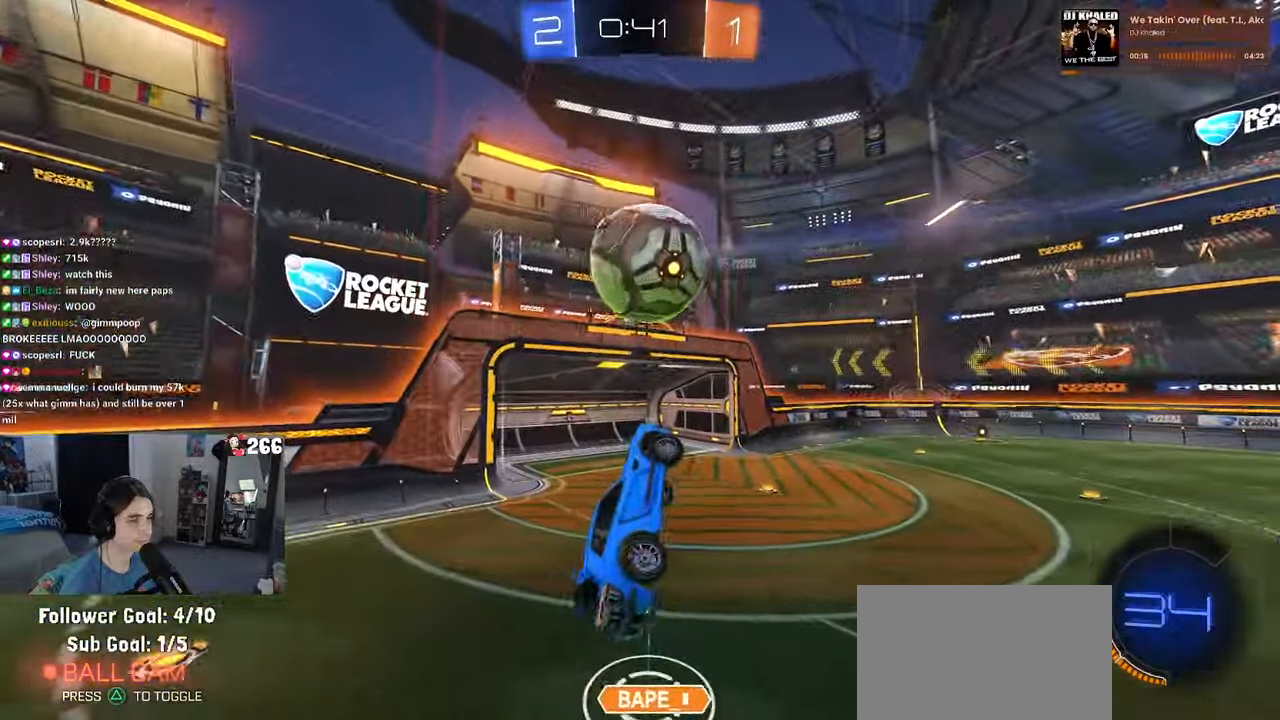
{"buttons": ["R1"], "left_stick": "down-right", "right_stick": "center", "events": [[33, "left_stick", "up-left"], [100, "left_stick", "left"], [150, "R1", "down"], [317, "left_stick", "down"], [367, "left_stick", "down-right"], [417, "L1", "up"]]}
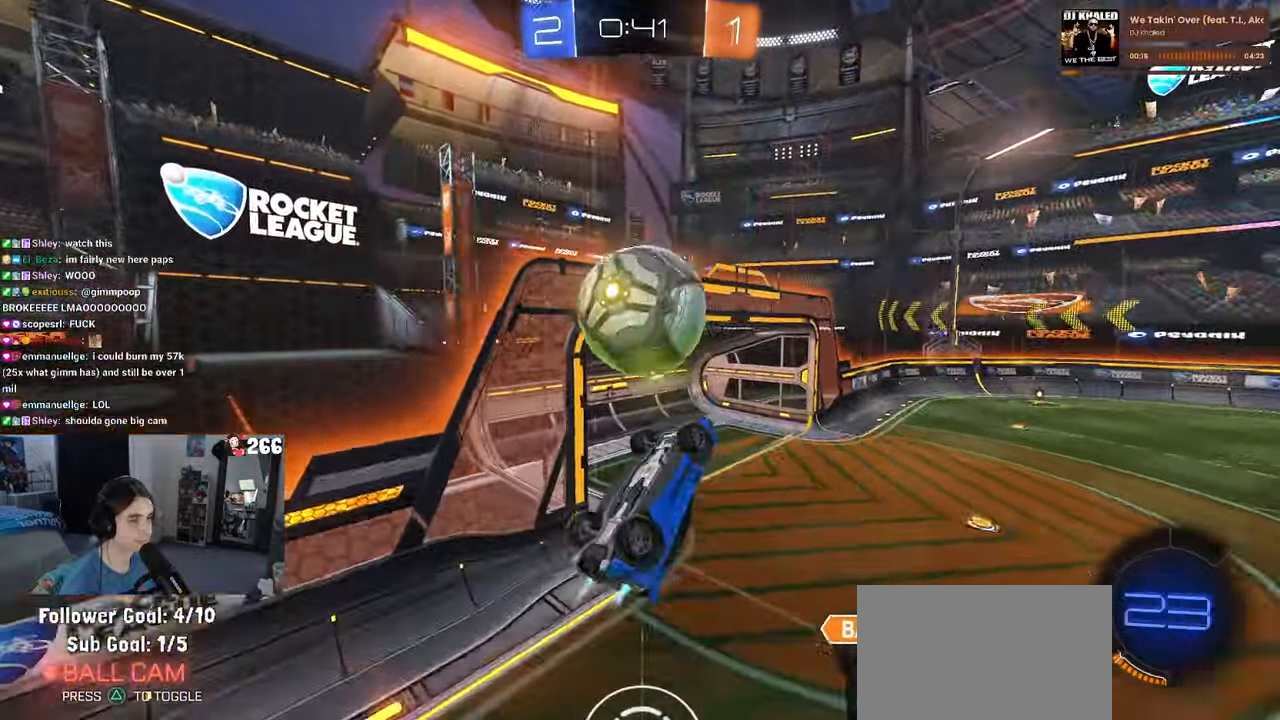
{"buttons": [], "left_stick": "right", "right_stick": "center", "events": [[67, "left_stick", "up-right"], [300, "R1", "up"], [433, "left_stick", "right"]]}
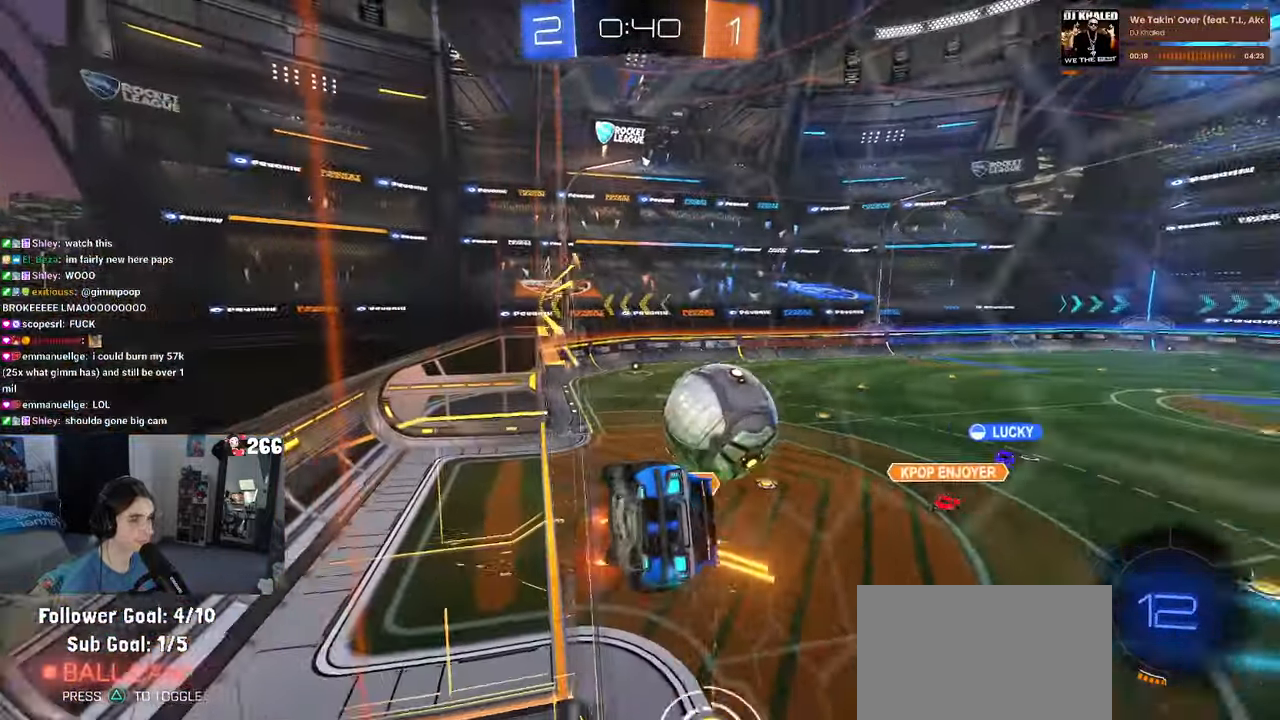
{"buttons": ["SQUARE", "R2"], "left_stick": "down-left", "right_stick": "center", "events": [[233, "R2", "down"], [250, "CROSS", "down"], [250, "left_stick", "down"], [317, "left_stick", "down-left"], [367, "SQUARE", "down"], [400, "CROSS", "up"]]}